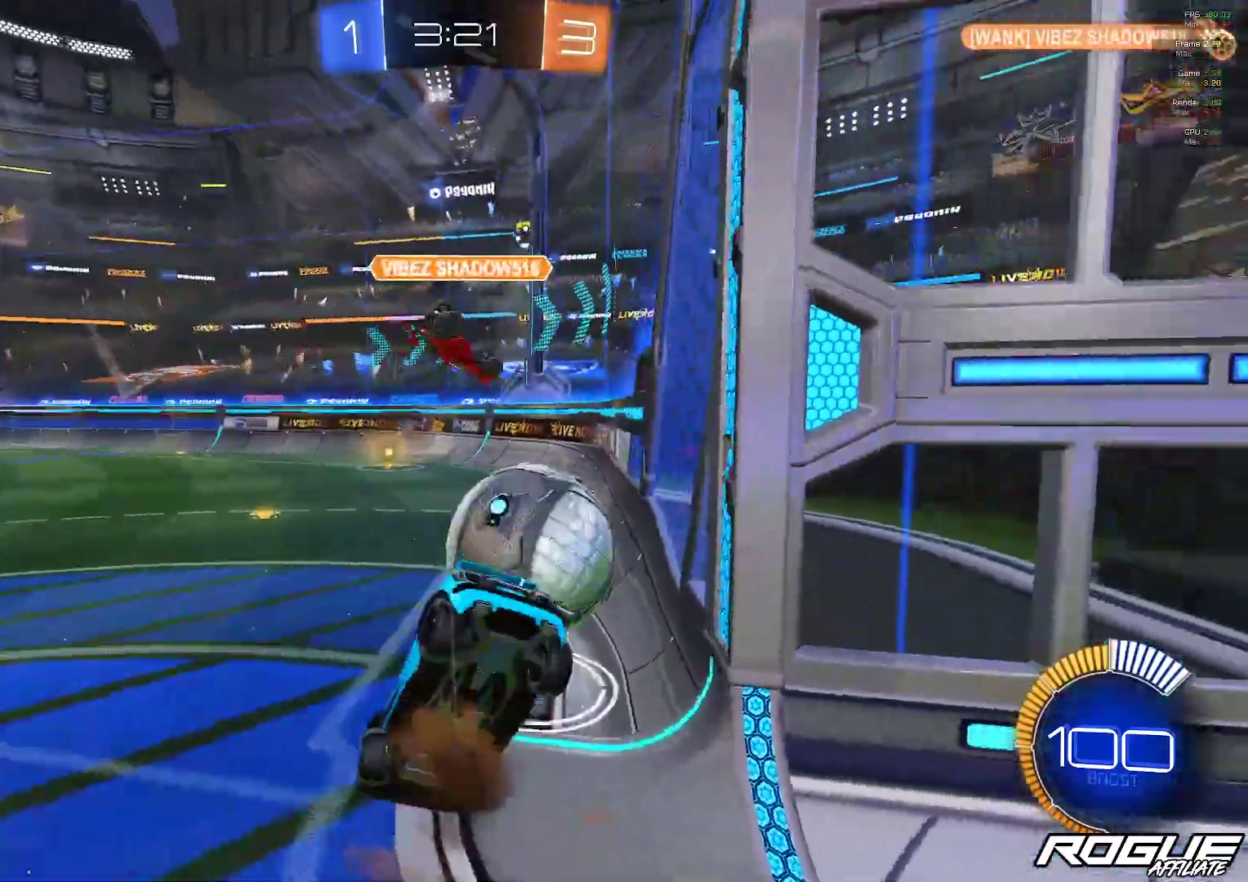
Gameplay with a controller (Xbox layout); each line is a JSON object with the inputs held at the frame after it. "events" lists button and stick changes between this image and that frame as [ms after this image, input, new state], when the widget could be followed in between. Not read: R2.
{"buttons": [], "left_stick": "up-left", "right_stick": "center", "events": [[33, "A", "down"], [133, "A", "up"], [283, "left_stick", "center"], [500, "left_stick", "up-left"]]}
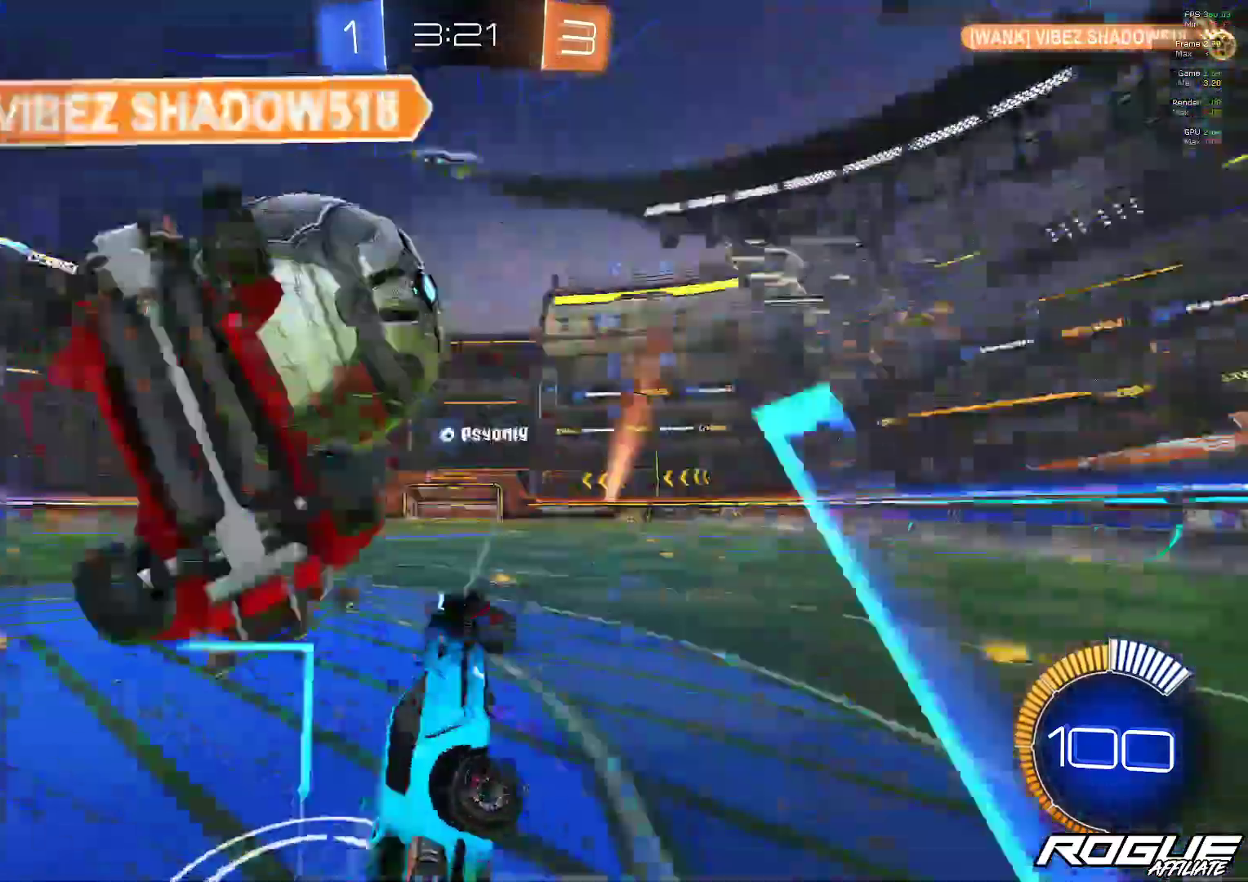
{"buttons": ["L1"], "left_stick": "up-left", "right_stick": "center", "events": [[467, "L1", "down"]]}
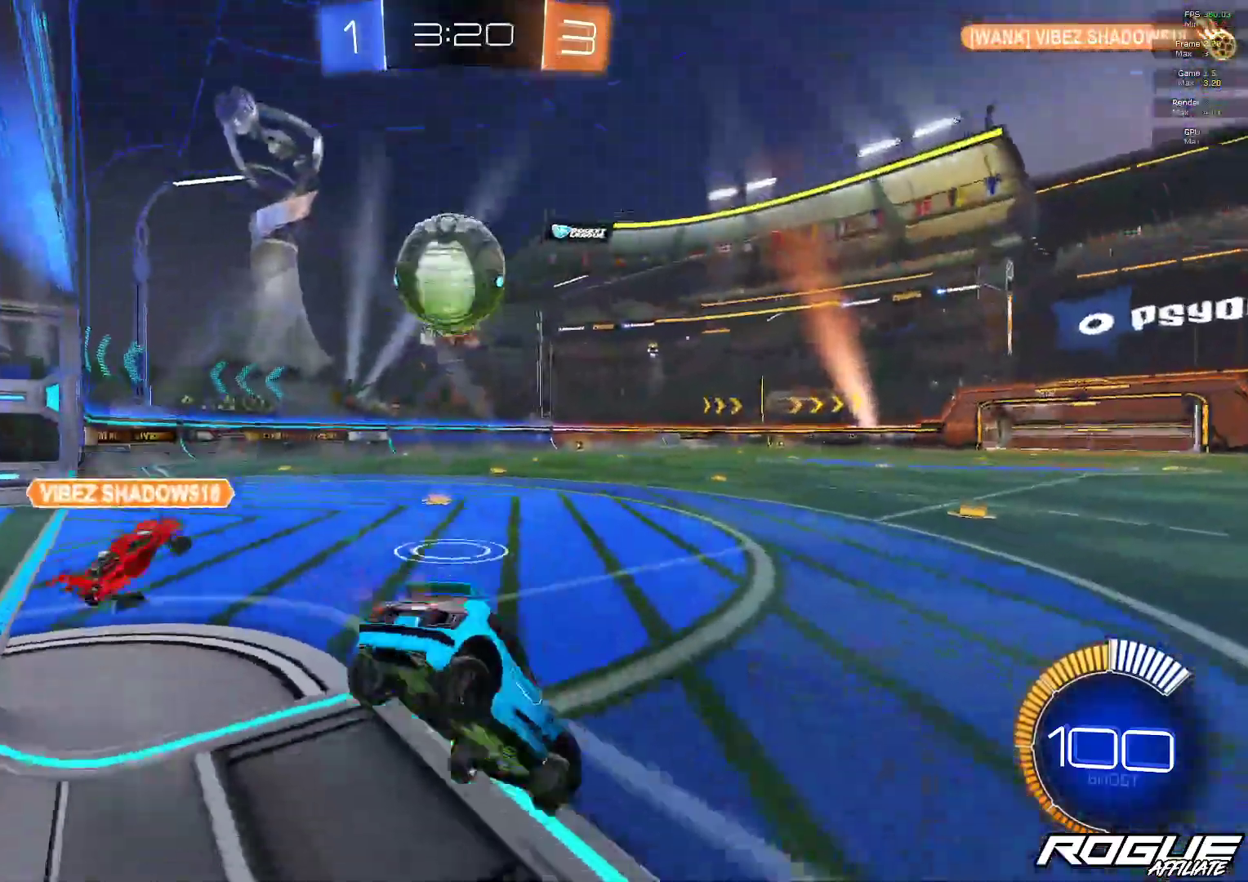
{"buttons": ["B"], "left_stick": "center", "right_stick": "center", "events": [[67, "L1", "up"], [150, "B", "down"], [400, "left_stick", "center"]]}
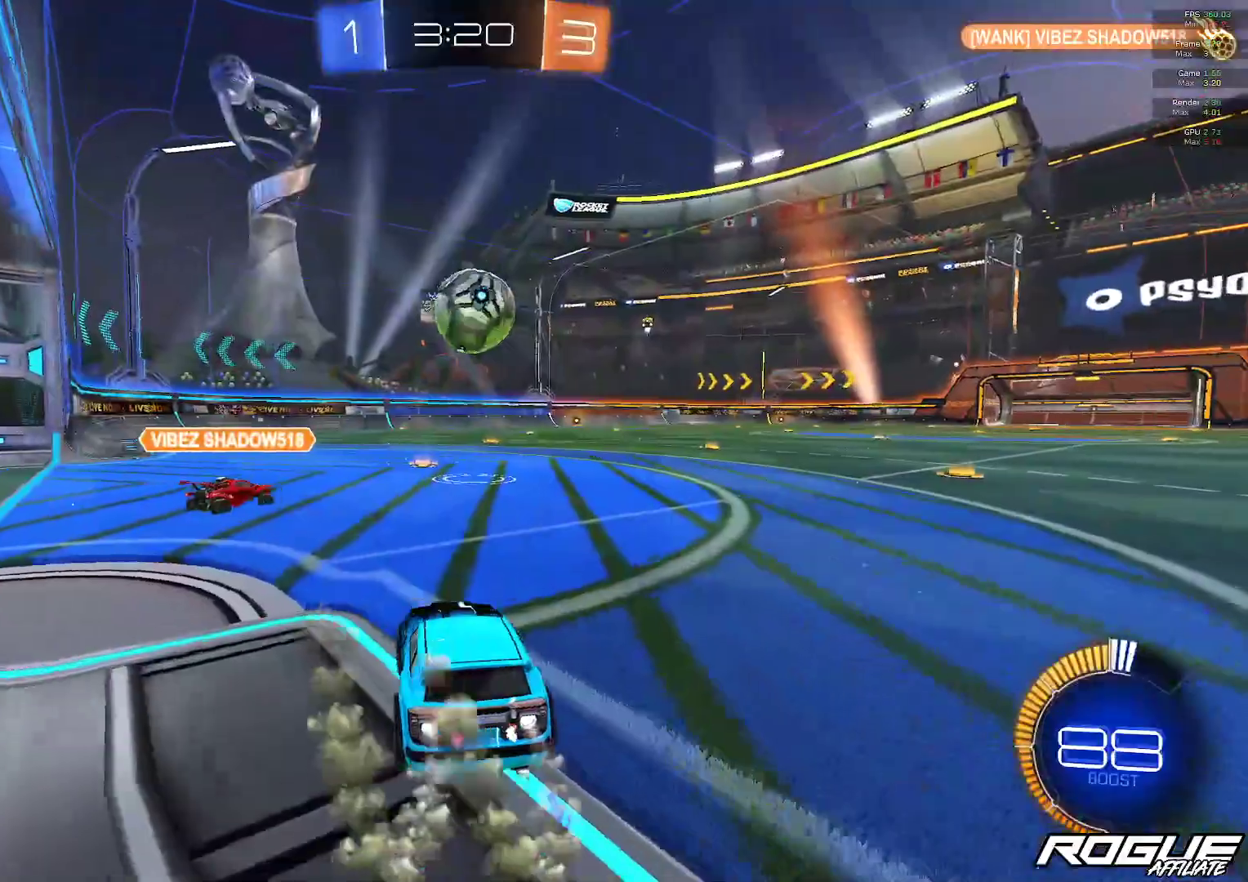
{"buttons": ["B"], "left_stick": "center", "right_stick": "center", "events": [[33, "left_stick", "right"], [150, "left_stick", "center"], [317, "B", "up"], [333, "left_stick", "right"], [400, "B", "down"], [433, "left_stick", "center"]]}
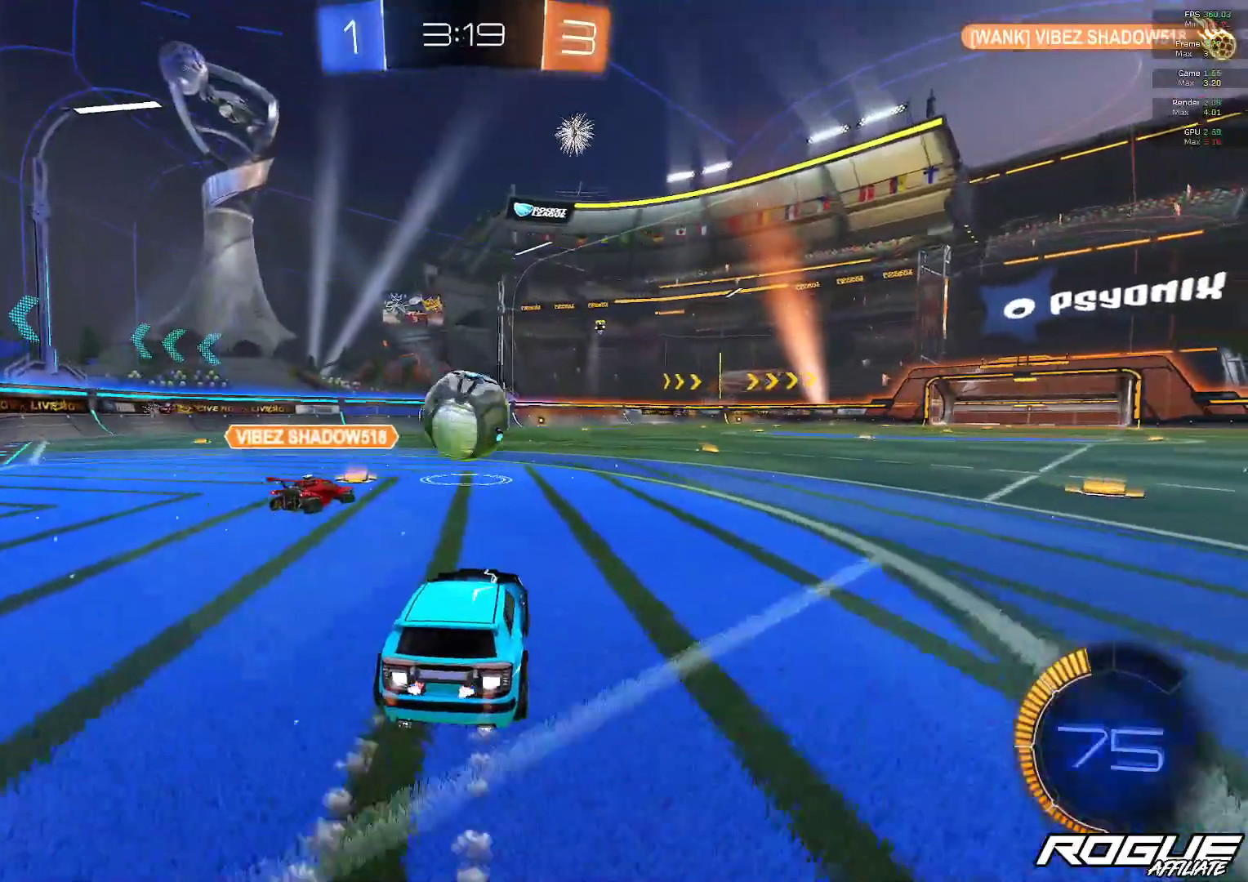
{"buttons": ["B"], "left_stick": "center", "right_stick": "center", "events": [[33, "left_stick", "up-left"], [133, "left_stick", "center"], [233, "A", "down"], [267, "left_stick", "down"], [483, "A", "up"], [483, "left_stick", "center"]]}
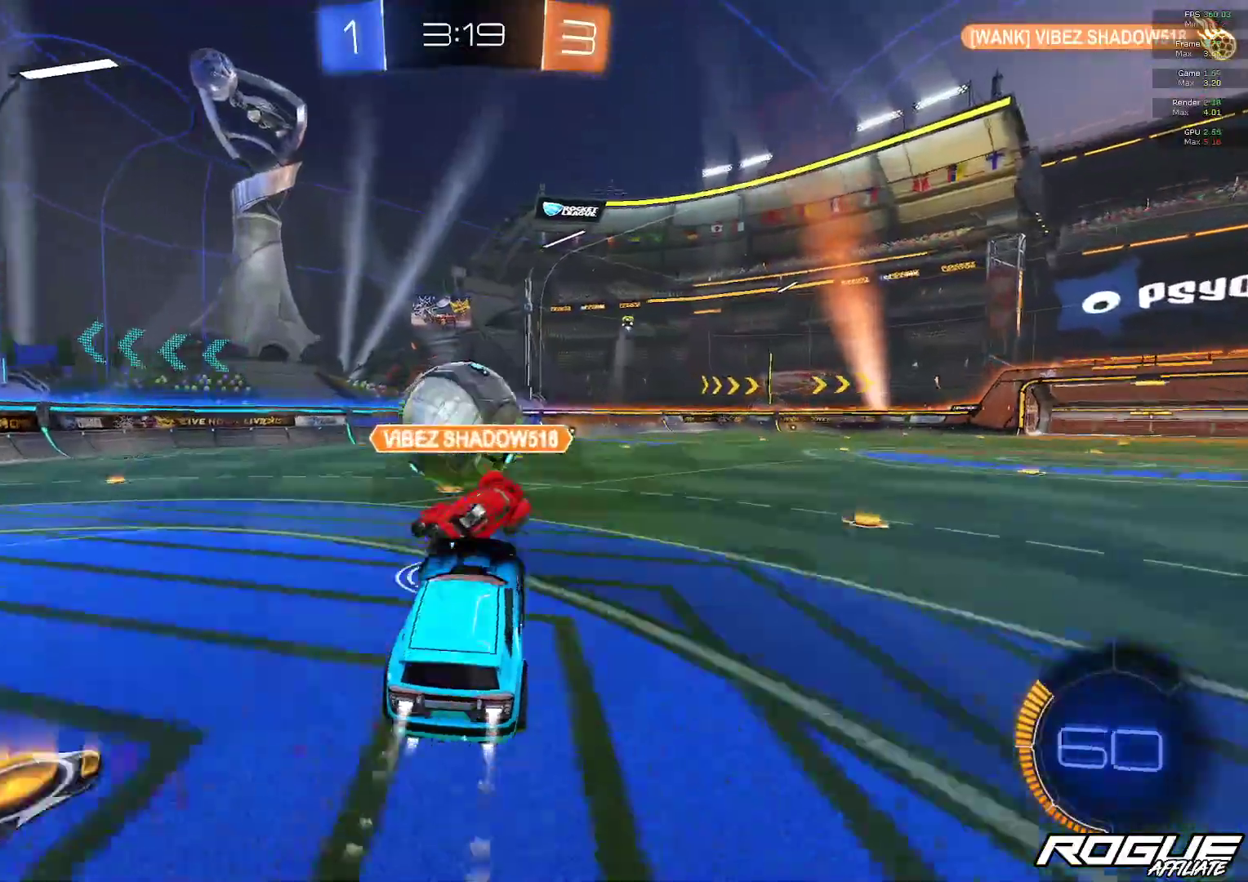
{"buttons": ["A"], "left_stick": "up", "right_stick": "center", "events": [[183, "B", "up"], [183, "left_stick", "up-left"], [333, "A", "down"], [450, "A", "up"], [450, "left_stick", "up"], [500, "A", "down"]]}
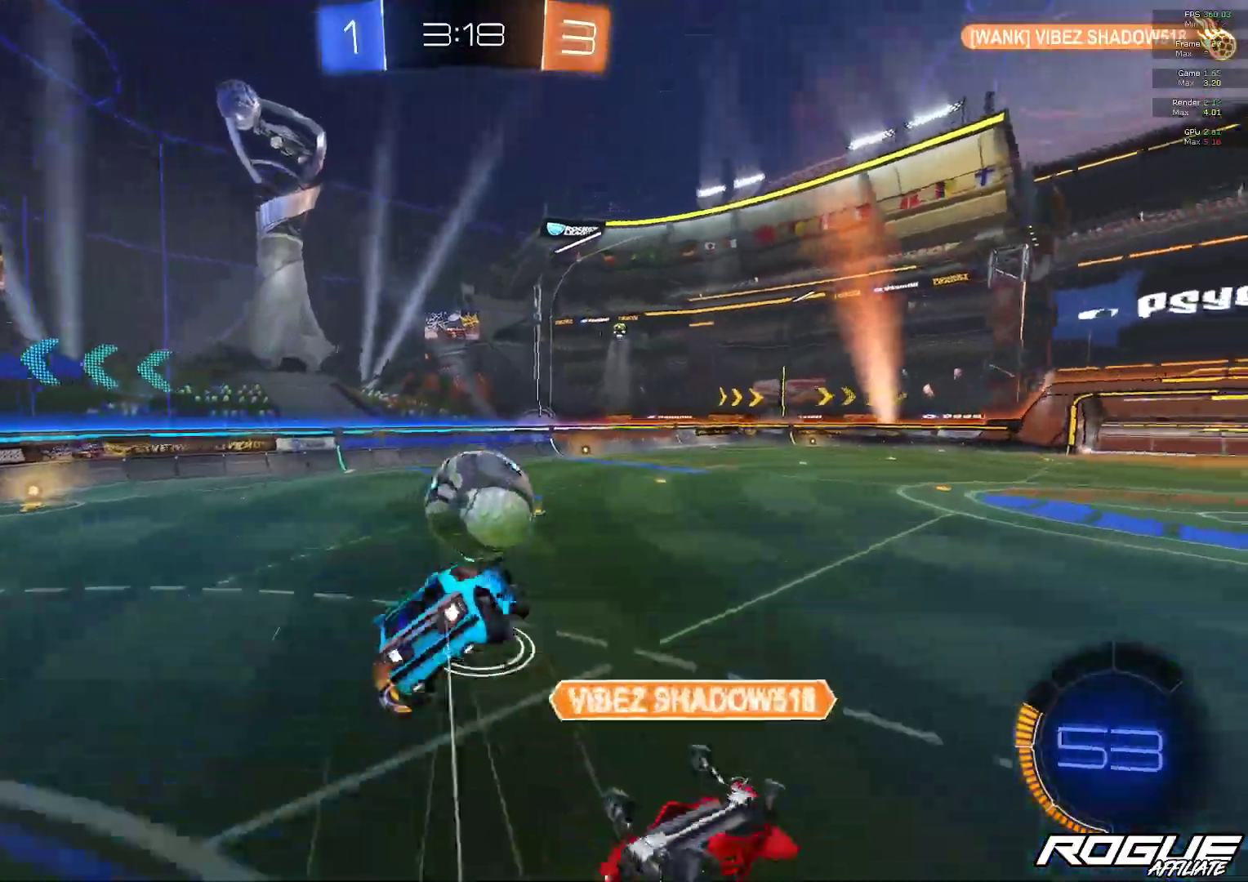
{"buttons": [], "left_stick": "center", "right_stick": "center", "events": [[100, "A", "up"], [167, "A", "down"], [233, "left_stick", "center"], [267, "A", "up"]]}
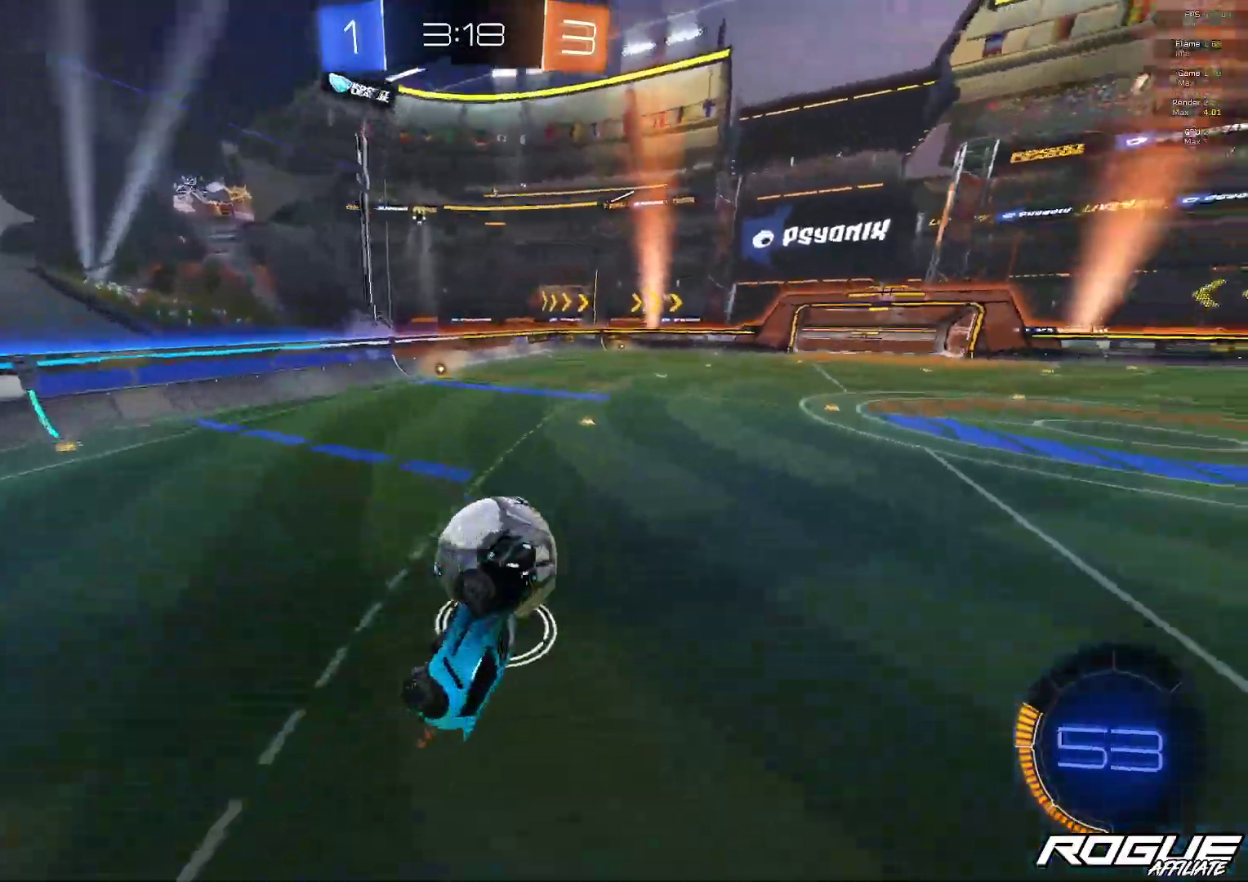
{"buttons": [], "left_stick": "center", "right_stick": "center", "events": []}
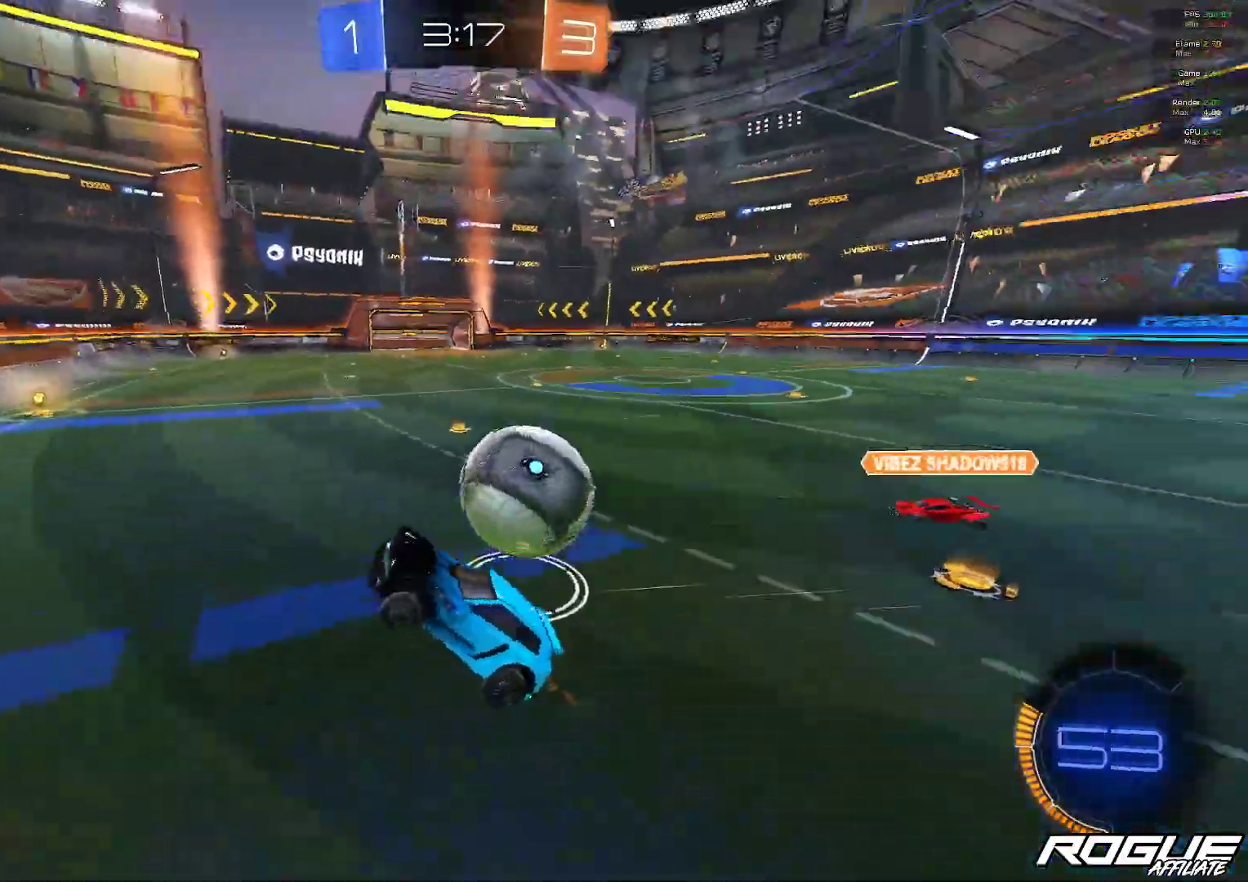
{"buttons": ["L2"], "left_stick": "right", "right_stick": "center", "events": [[183, "L2", "down"], [200, "left_stick", "right"]]}
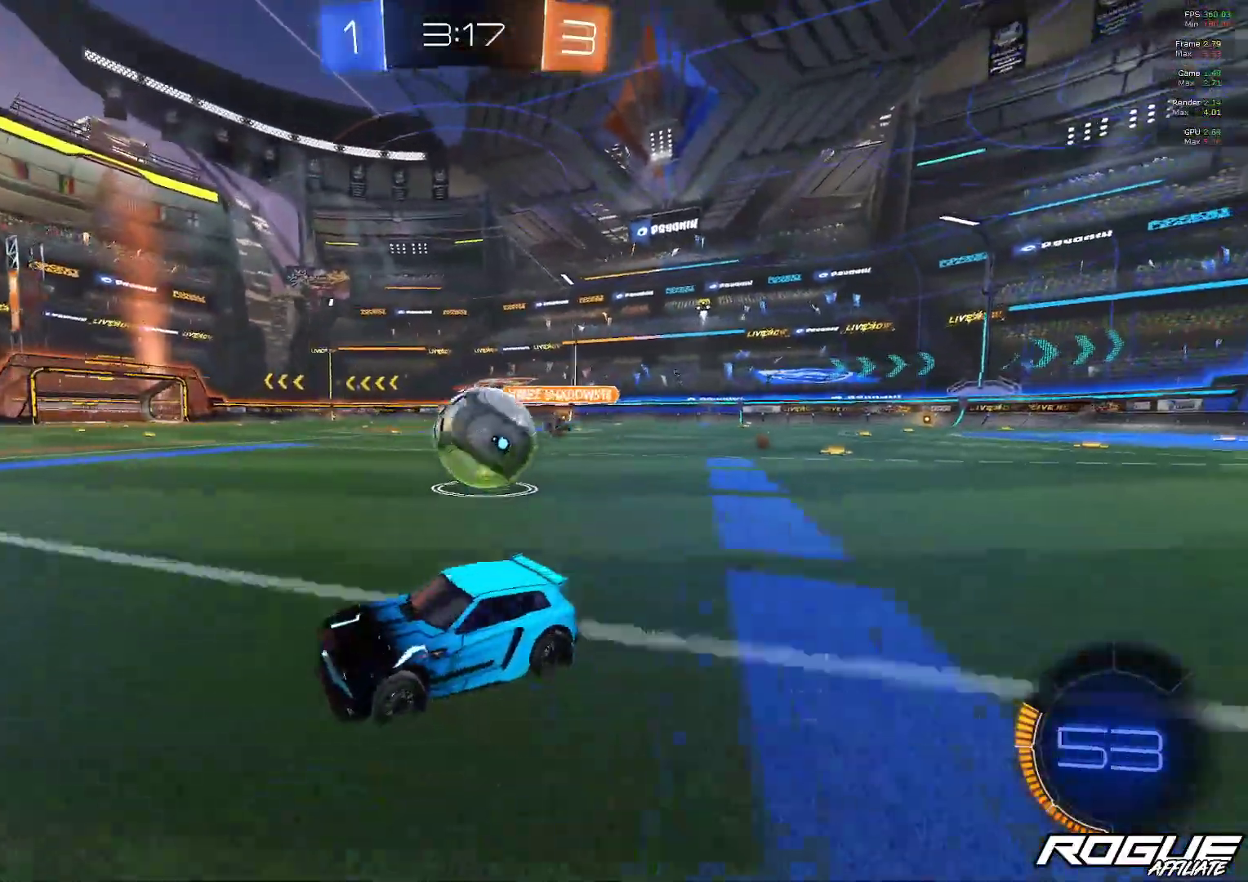
{"buttons": ["L2"], "left_stick": "right", "right_stick": "center", "events": [[33, "L2", "up"], [117, "L2", "down"], [233, "L2", "up"], [367, "L2", "down"]]}
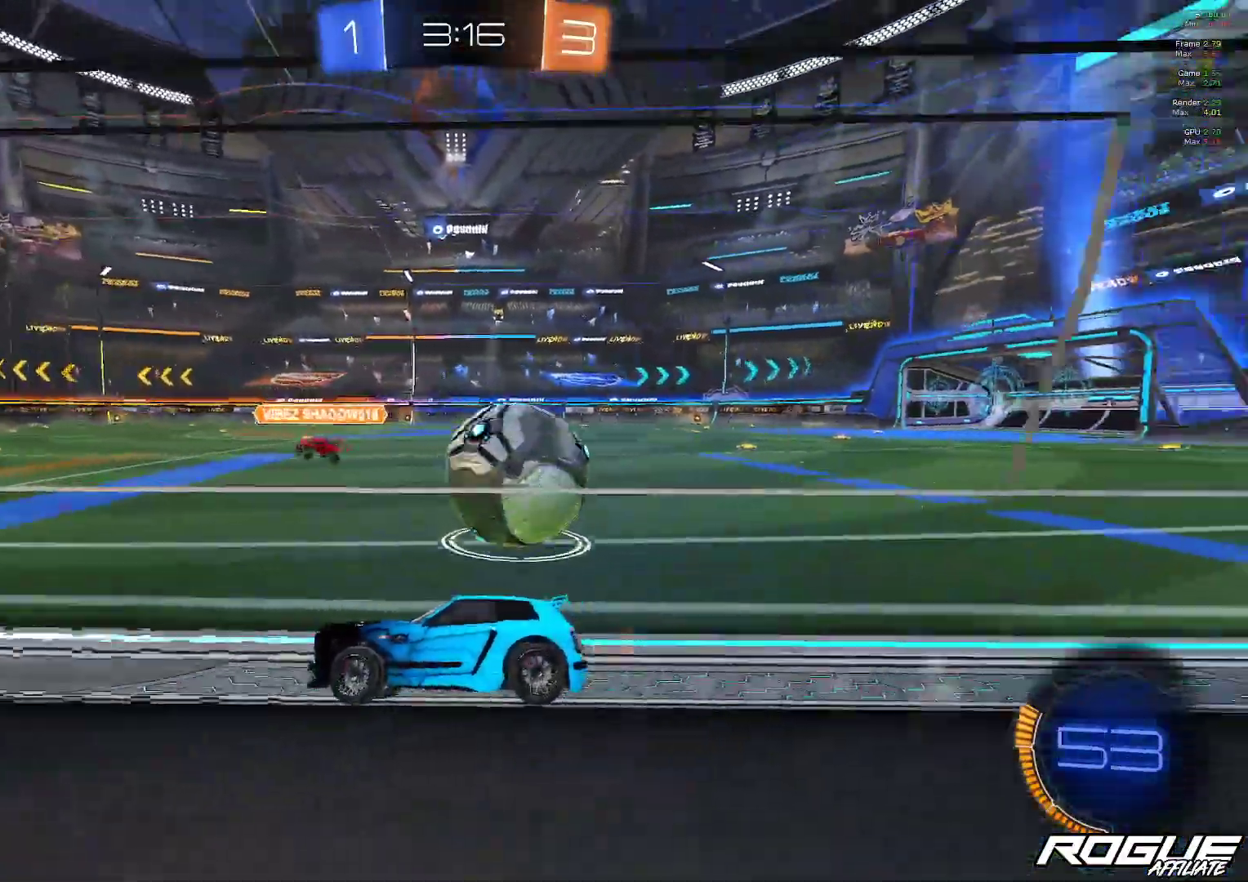
{"buttons": [], "left_stick": "right", "right_stick": "center", "events": [[433, "L2", "up"]]}
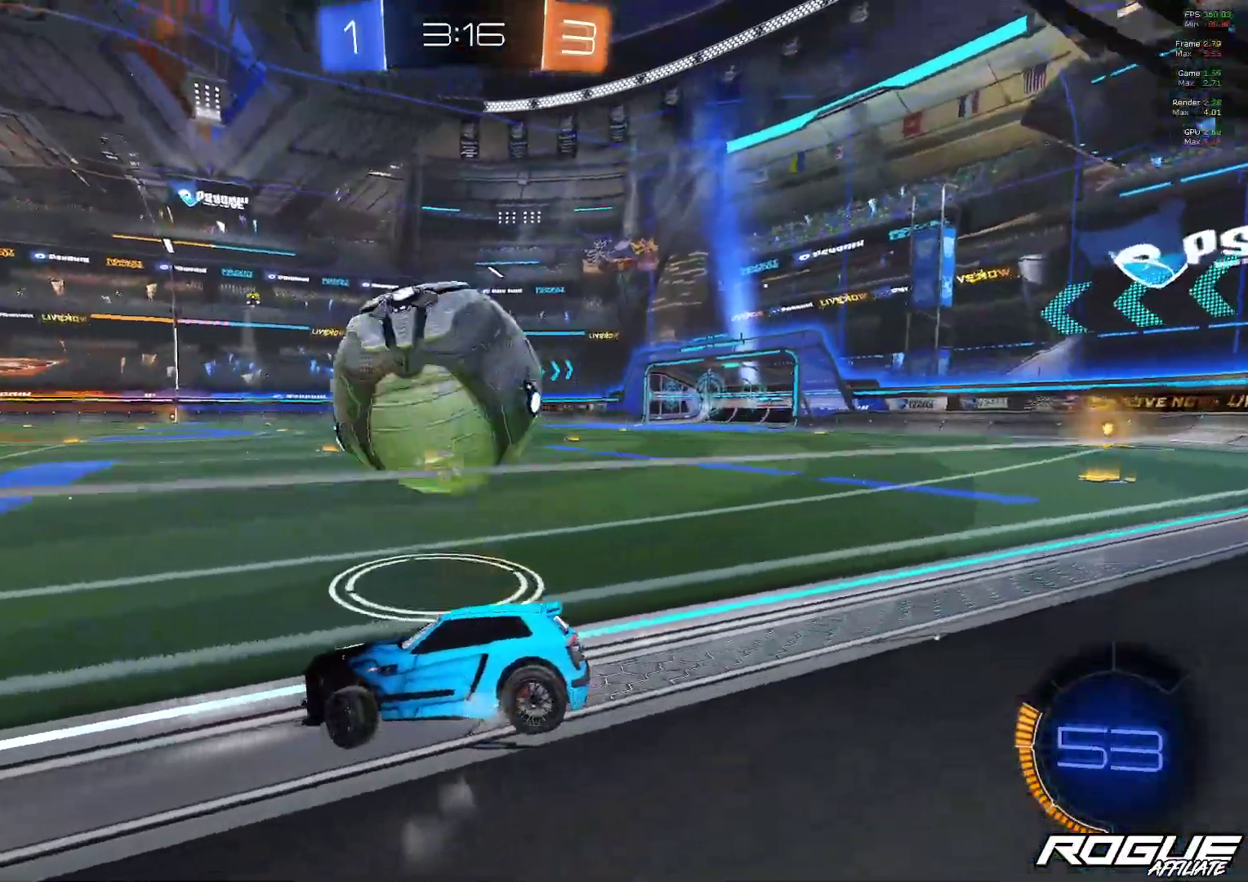
{"buttons": [], "left_stick": "right", "right_stick": "center", "events": []}
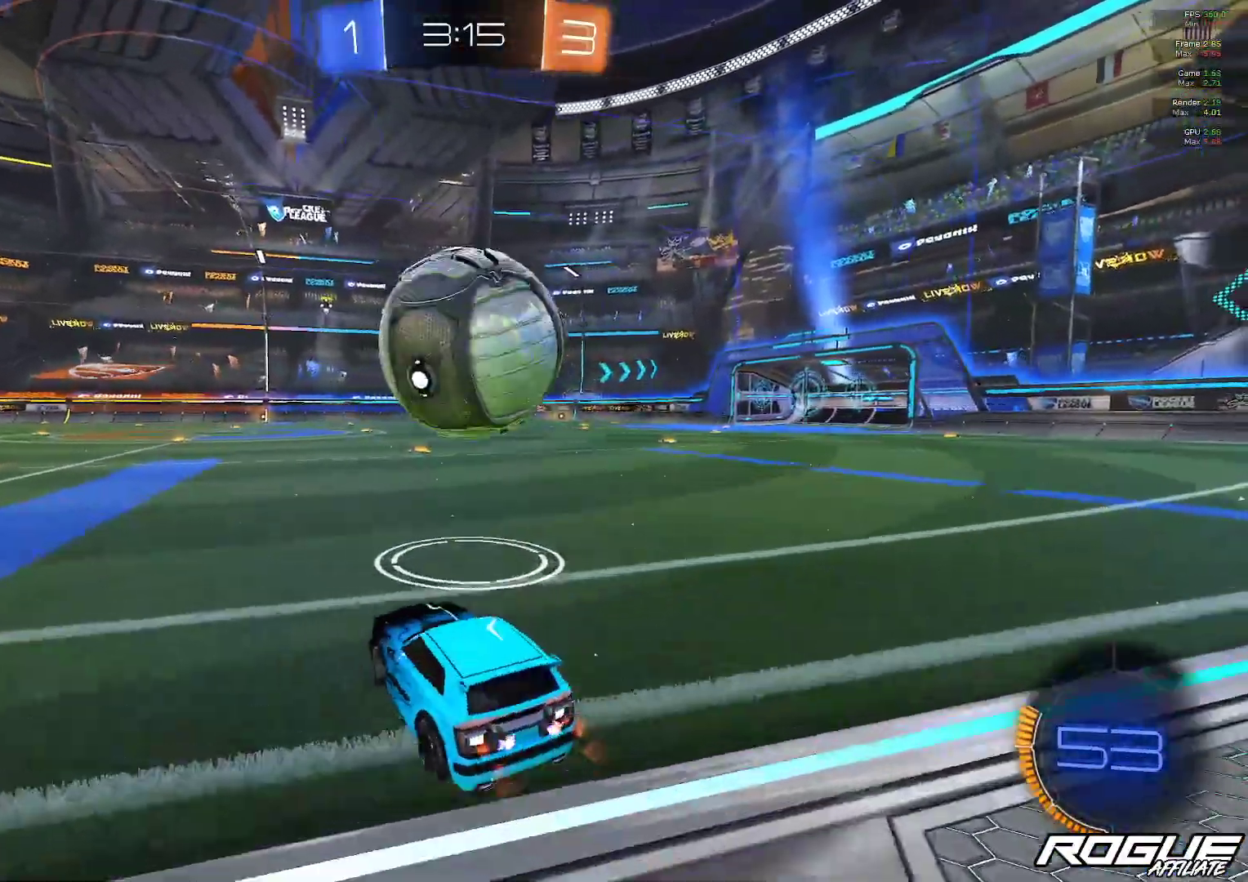
{"buttons": ["B"], "left_stick": "right", "right_stick": "center", "events": [[67, "Y", "down"], [150, "left_stick", "center"], [167, "Y", "up"], [300, "left_stick", "up-left"], [333, "B", "down"], [417, "left_stick", "right"]]}
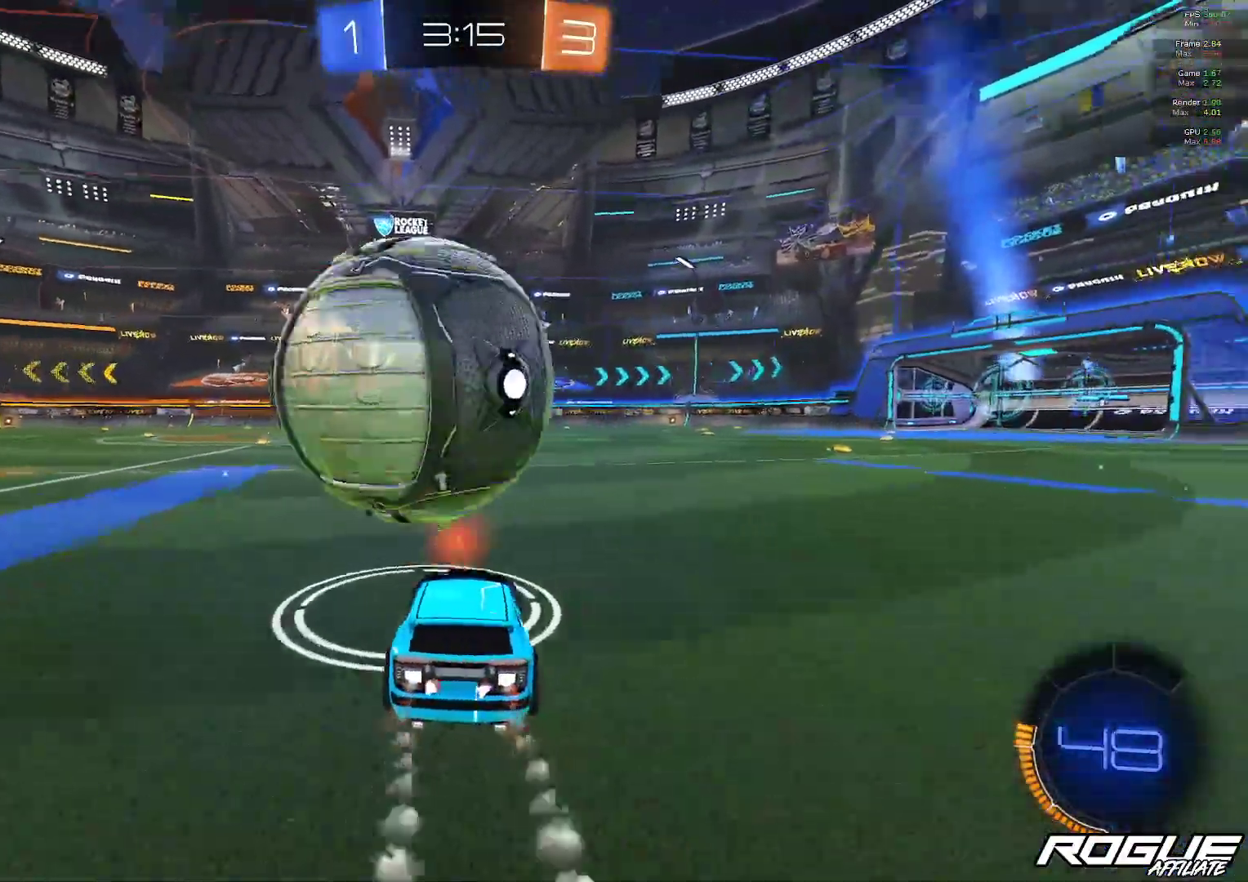
{"buttons": [], "left_stick": "left", "right_stick": "center", "events": [[33, "left_stick", "center"], [67, "B", "up"], [167, "left_stick", "left"]]}
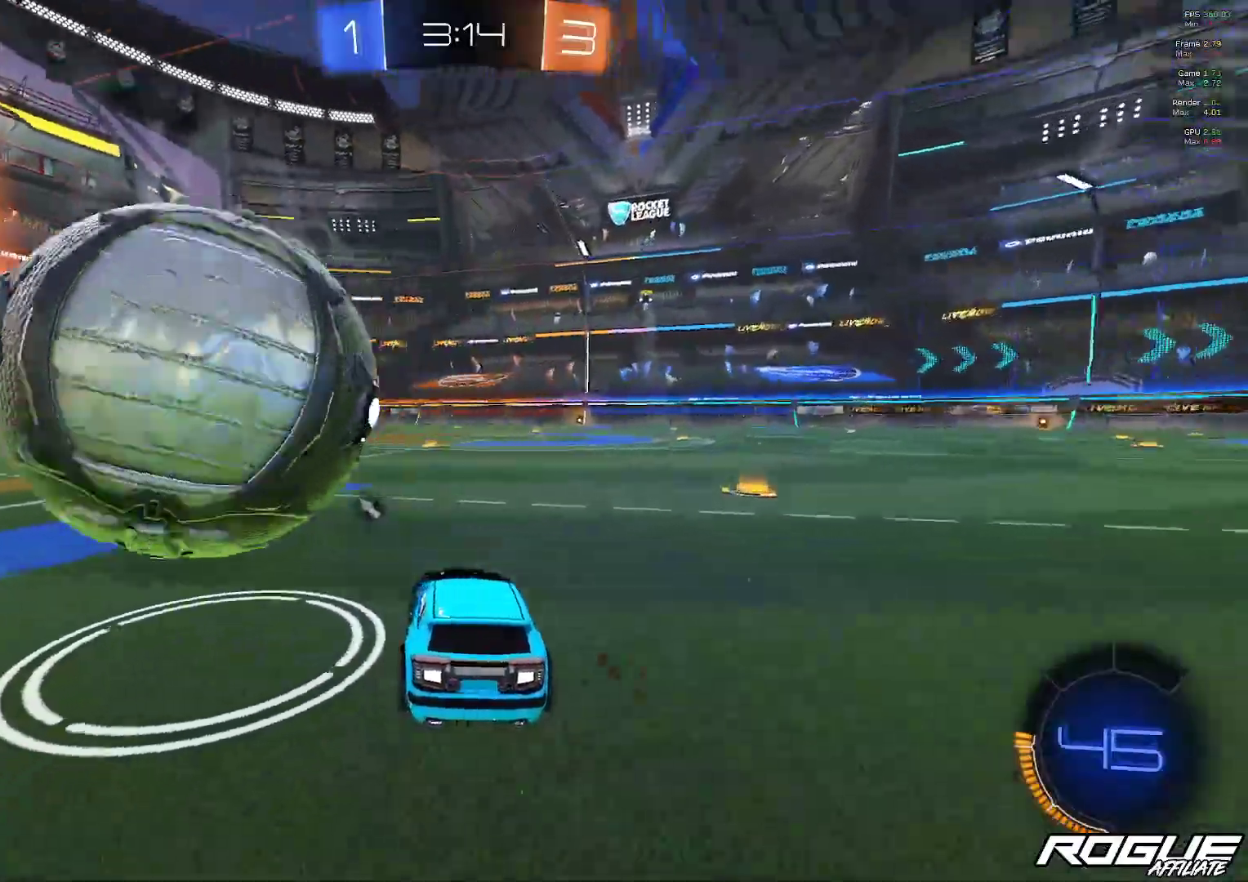
{"buttons": [], "left_stick": "left", "right_stick": "center", "events": []}
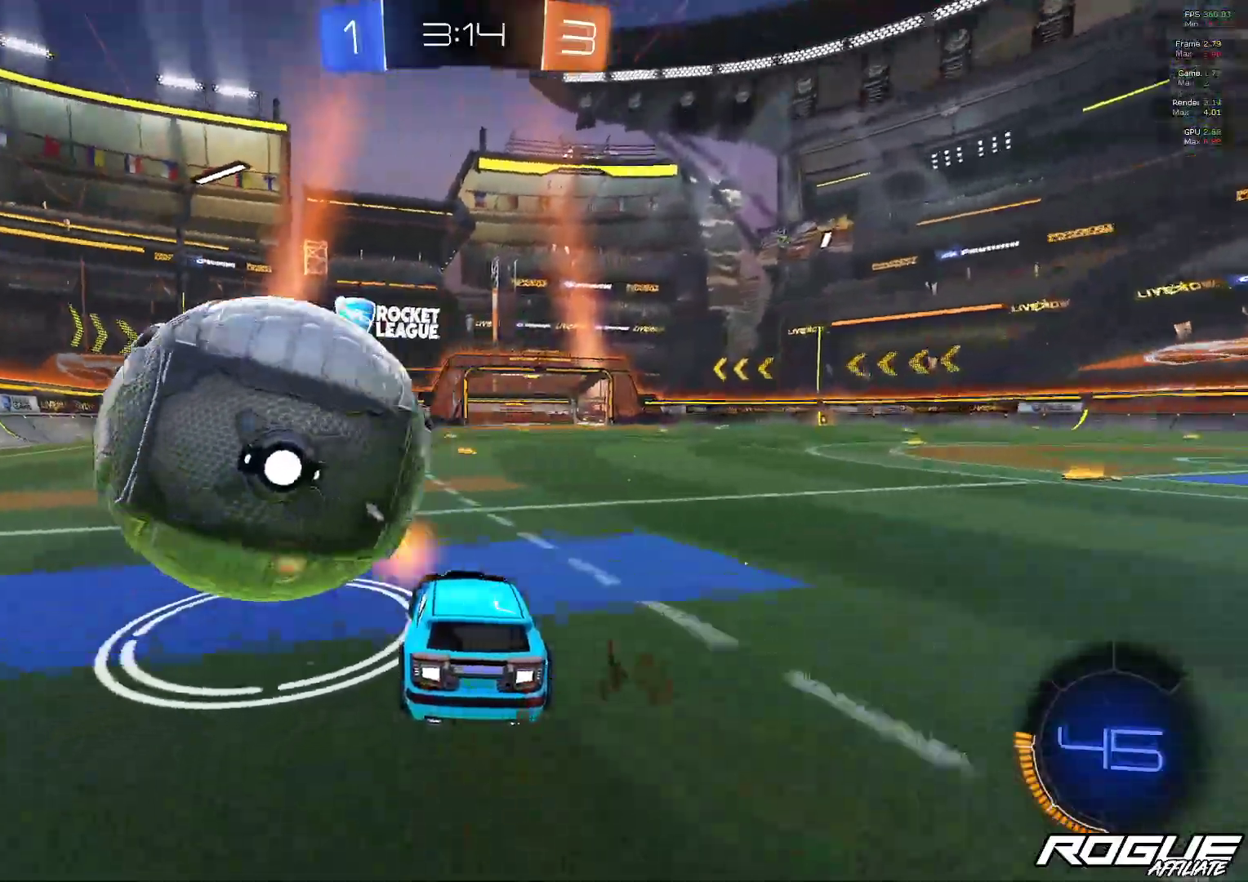
{"buttons": [], "left_stick": "center", "right_stick": "center", "events": [[417, "left_stick", "center"]]}
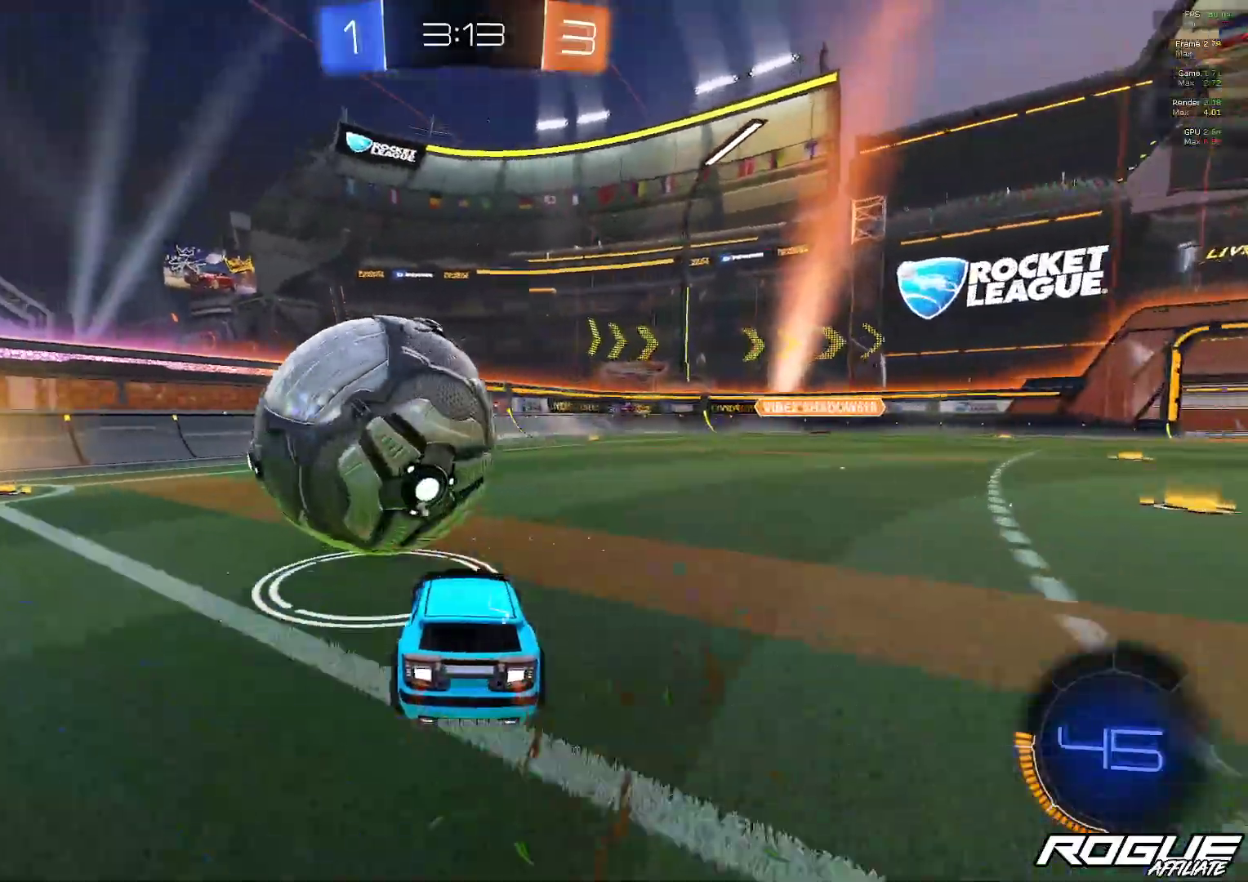
{"buttons": ["B"], "left_stick": "right", "right_stick": "center", "events": [[33, "left_stick", "left"], [100, "left_stick", "up-left"], [250, "left_stick", "center"], [333, "B", "down"], [450, "left_stick", "right"]]}
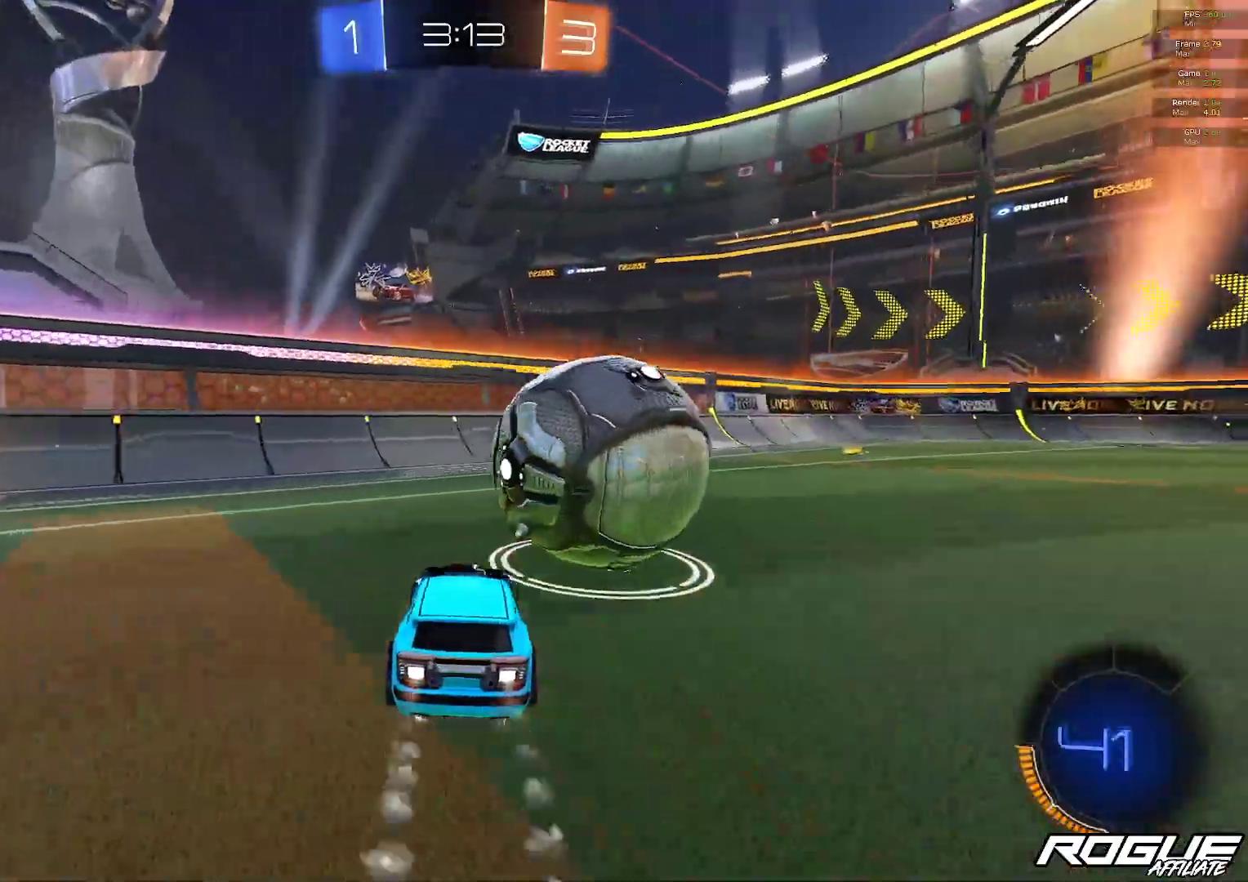
{"buttons": [], "left_stick": "center", "right_stick": "center", "events": [[83, "left_stick", "center"], [167, "B", "up"], [167, "left_stick", "right"], [467, "left_stick", "center"]]}
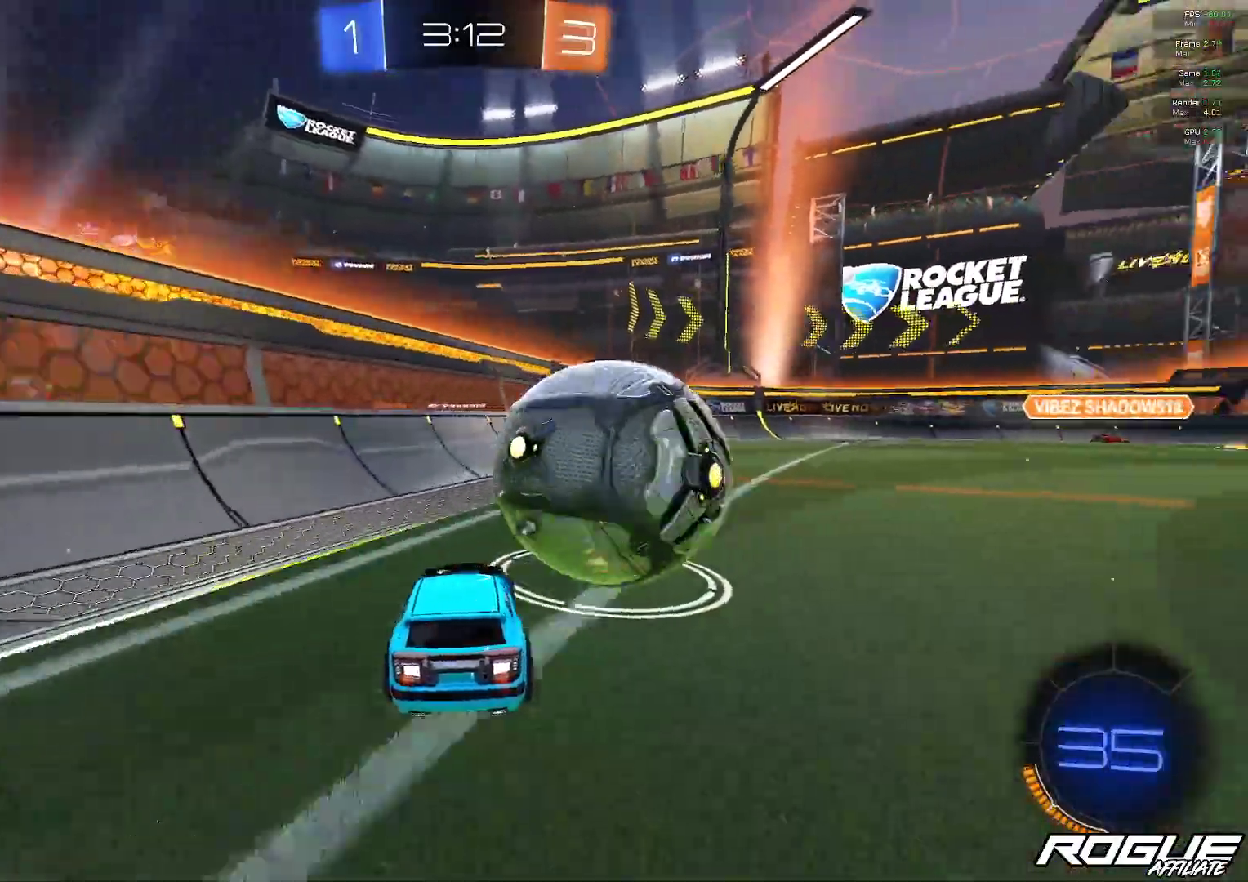
{"buttons": [], "left_stick": "right", "right_stick": "center", "events": [[117, "B", "down"], [367, "left_stick", "right"], [450, "B", "up"]]}
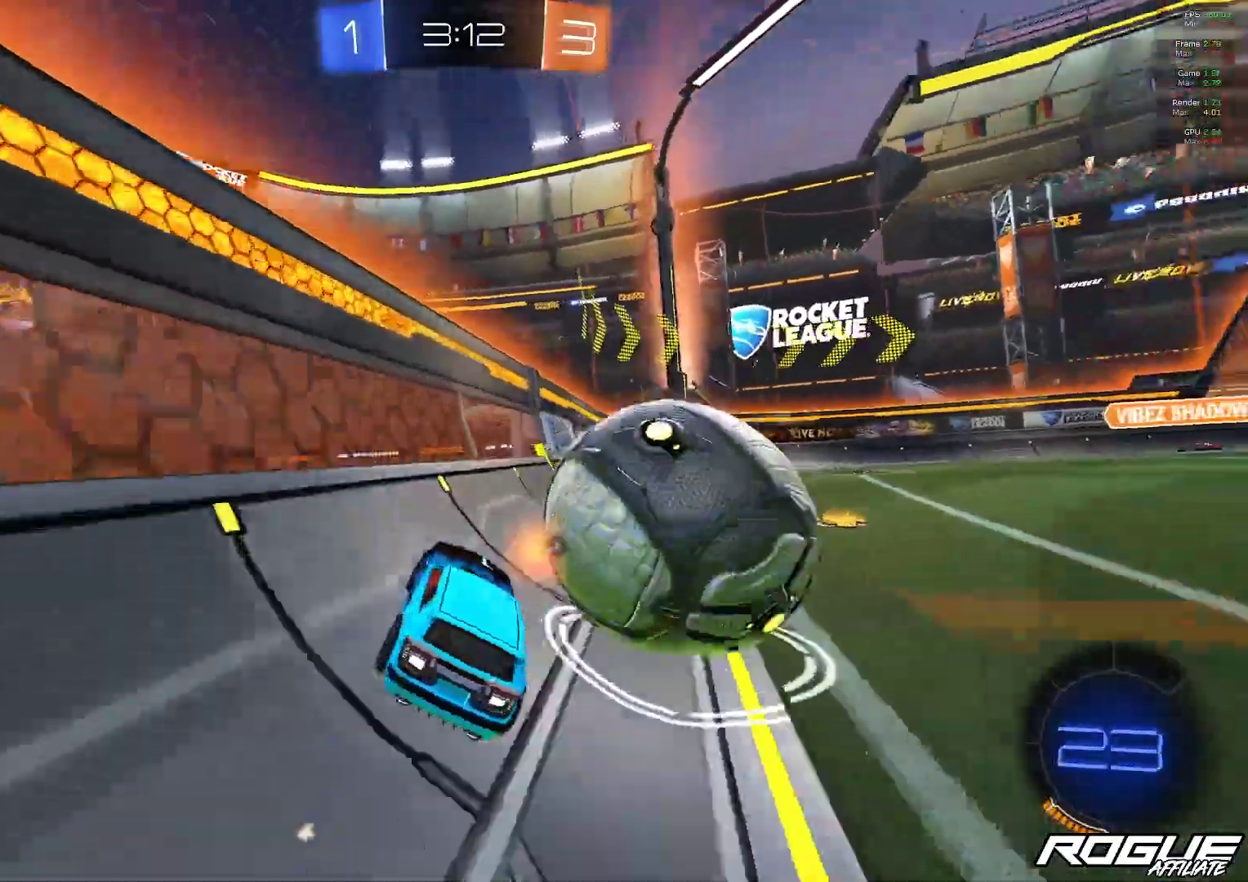
{"buttons": [], "left_stick": "center", "right_stick": "center", "events": [[250, "left_stick", "center"]]}
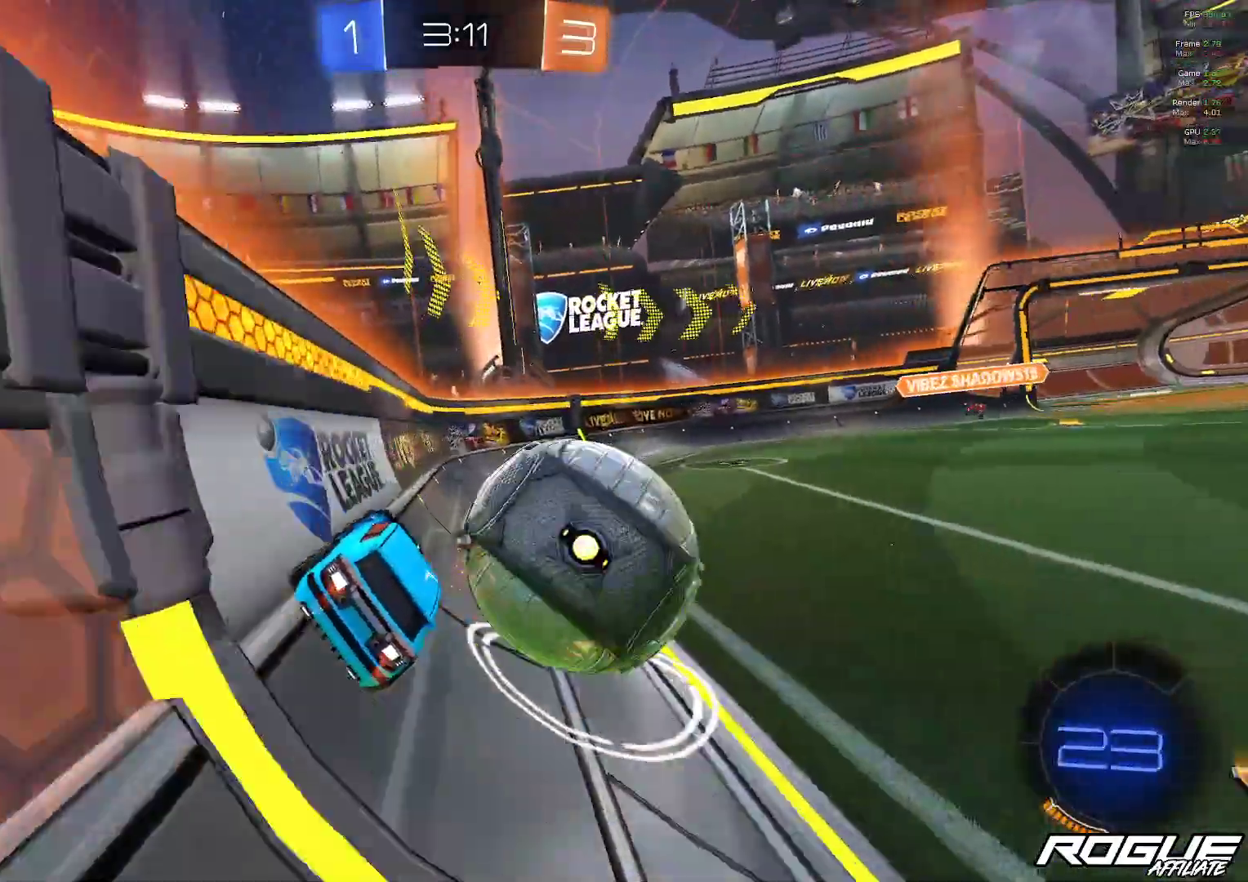
{"buttons": [], "left_stick": "right", "right_stick": "center", "events": [[67, "left_stick", "right"], [217, "left_stick", "center"], [500, "left_stick", "right"]]}
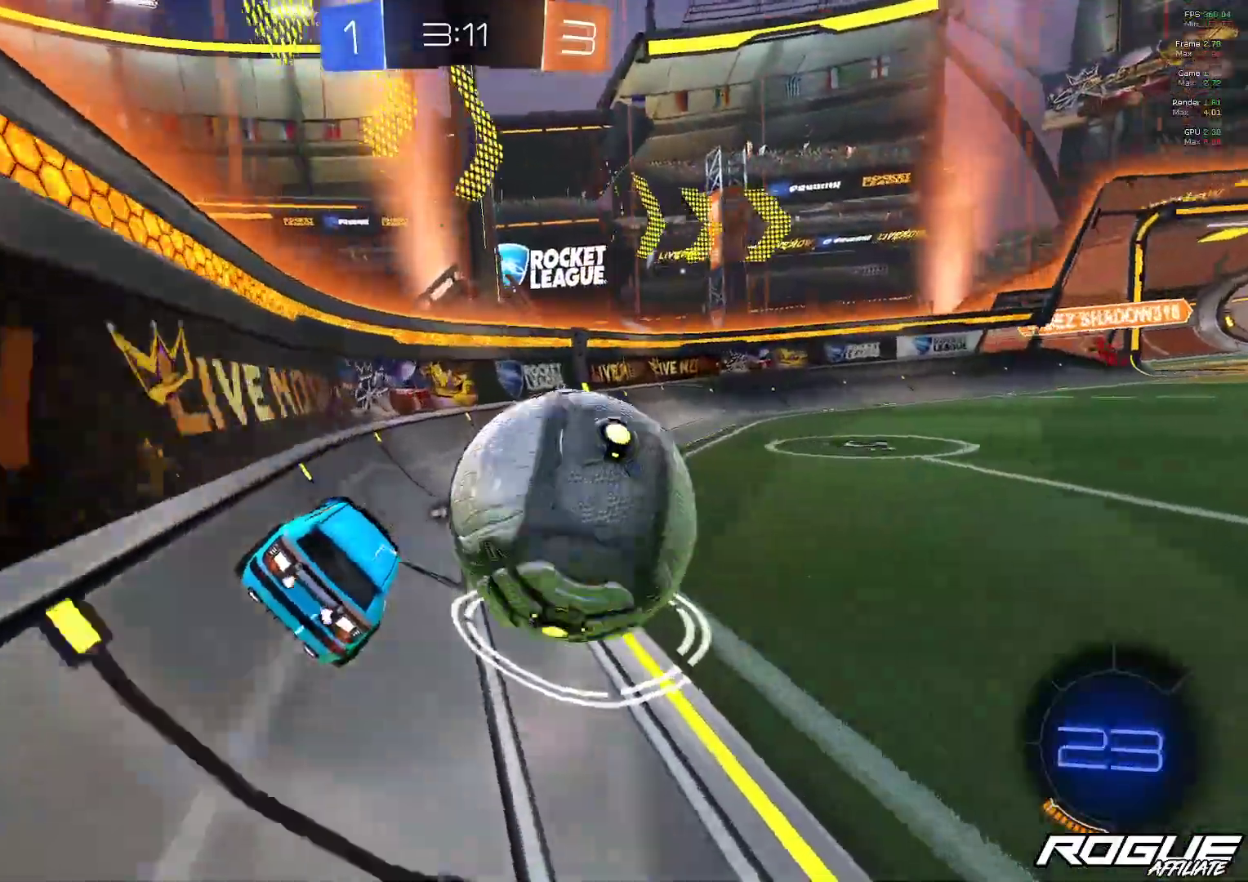
{"buttons": [], "left_stick": "center", "right_stick": "center", "events": [[167, "left_stick", "center"], [350, "left_stick", "right"], [433, "left_stick", "center"]]}
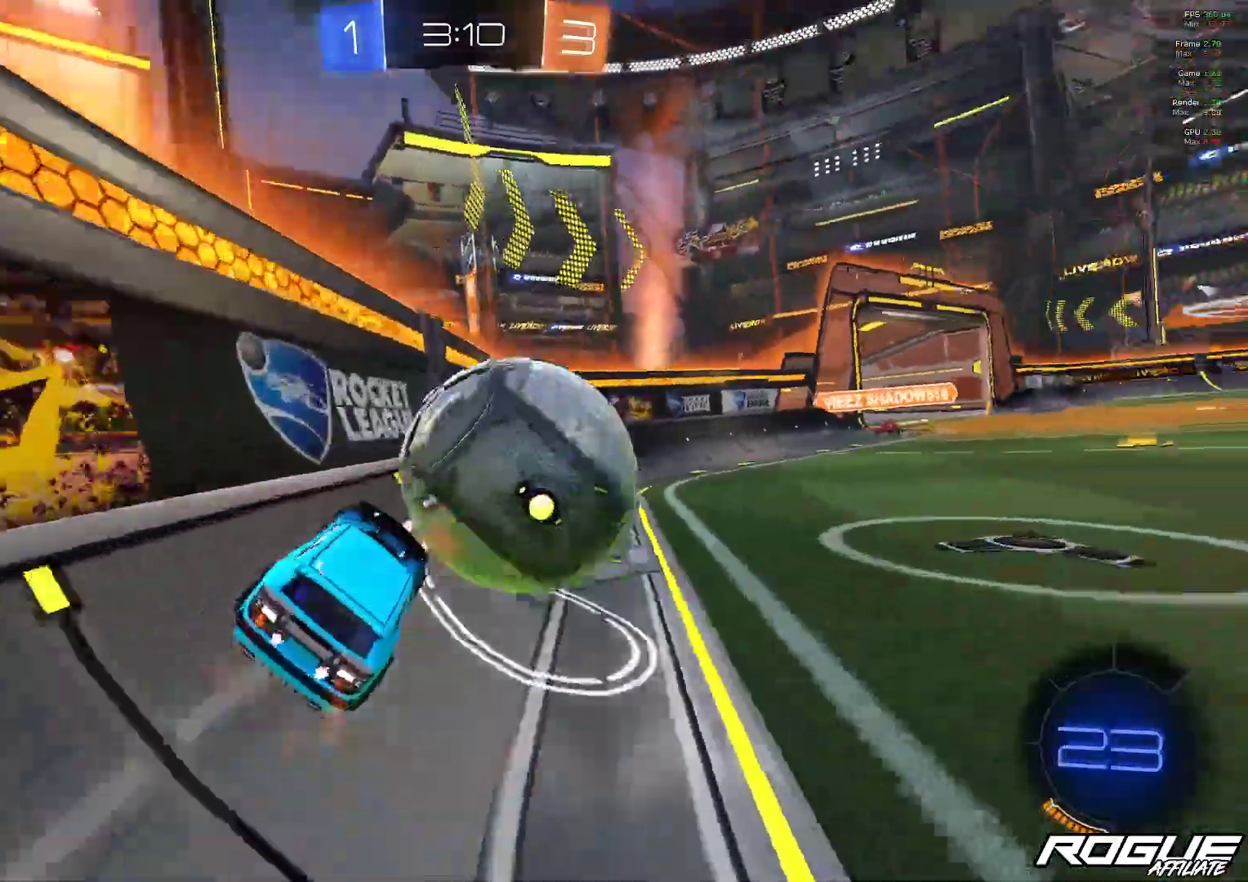
{"buttons": ["B"], "left_stick": "center", "right_stick": "center", "events": [[167, "left_stick", "left"], [333, "left_stick", "center"], [500, "B", "down"]]}
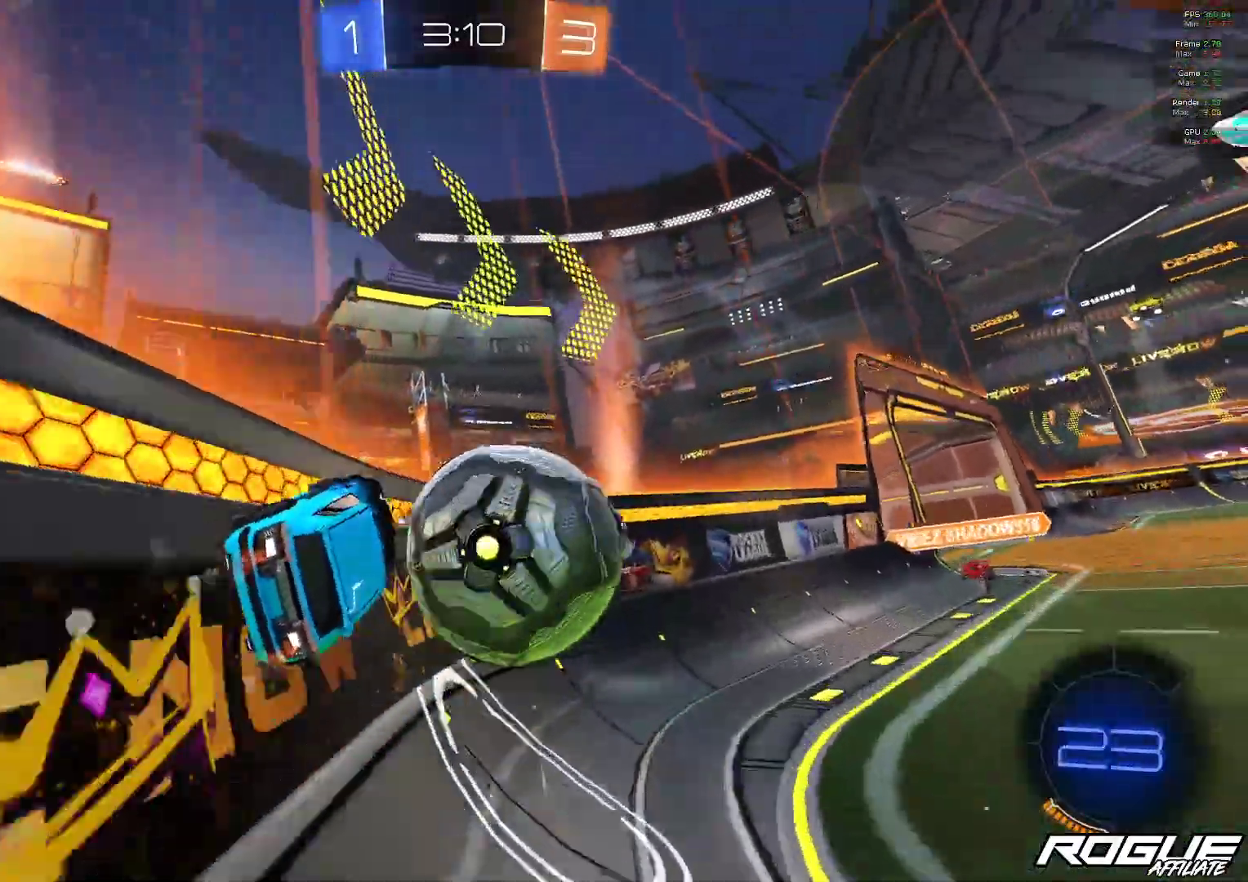
{"buttons": ["B"], "left_stick": "right", "right_stick": "center", "events": [[33, "left_stick", "right"]]}
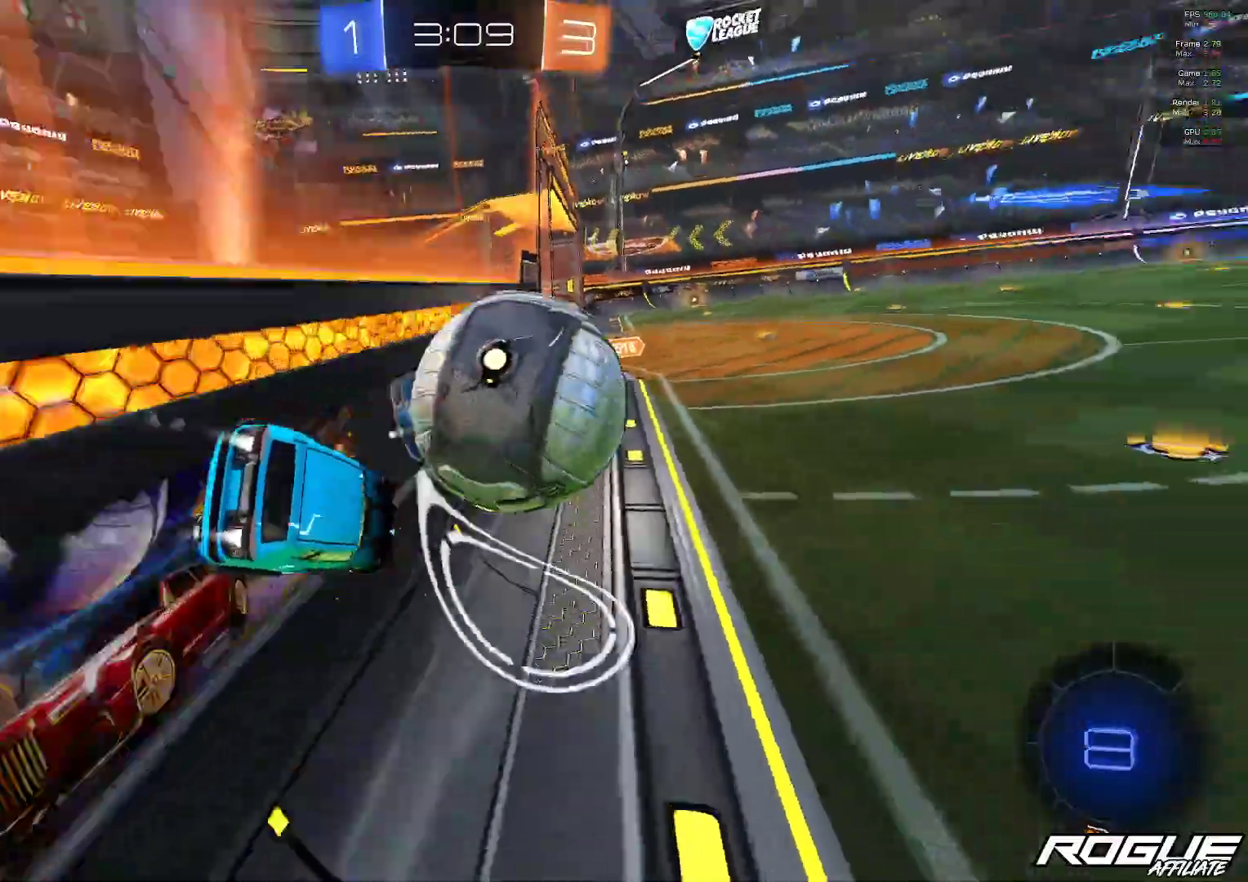
{"buttons": ["Y"], "left_stick": "center", "right_stick": "center", "events": [[83, "B", "up"], [150, "left_stick", "center"], [317, "left_stick", "up-left"], [500, "Y", "down"], [500, "left_stick", "center"]]}
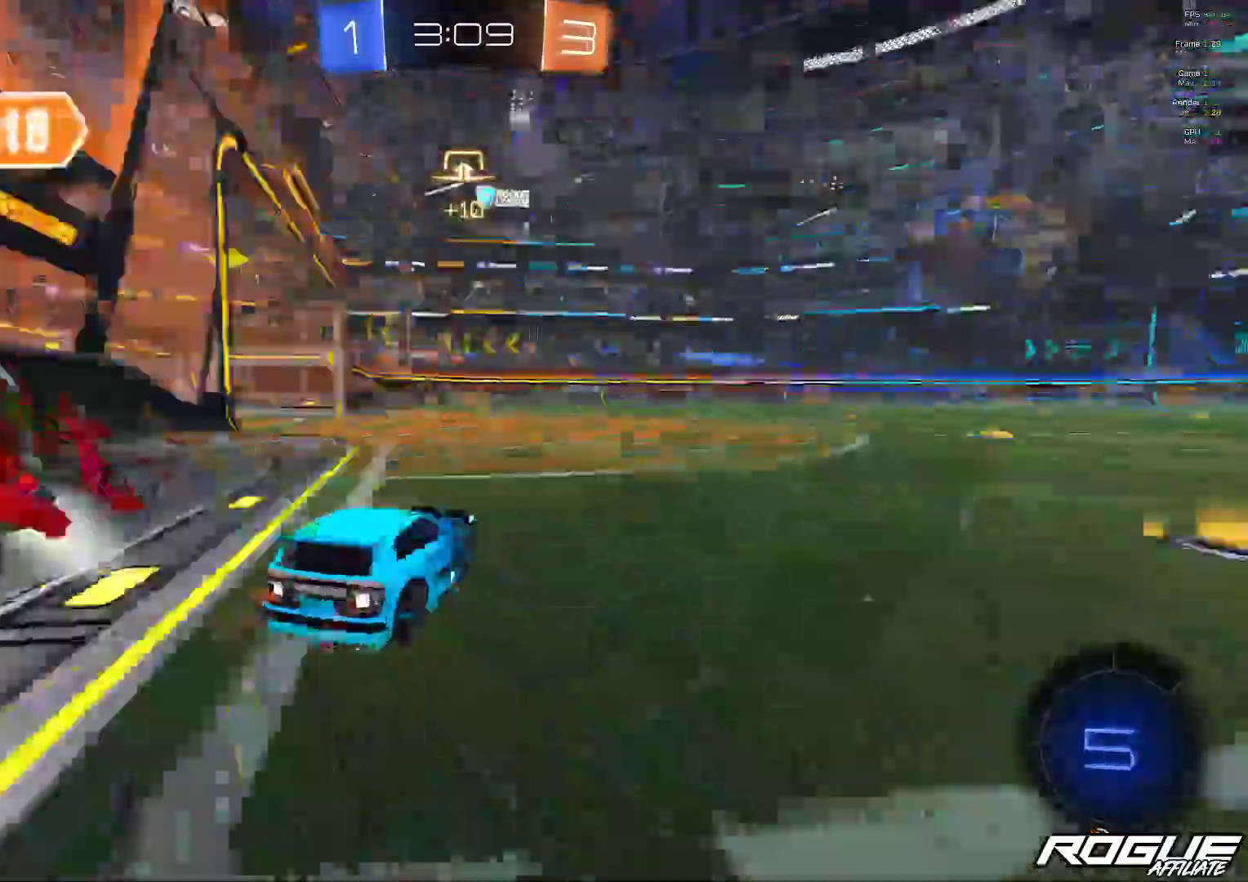
{"buttons": ["B"], "left_stick": "right", "right_stick": "center", "events": [[50, "left_stick", "right"], [117, "Y", "up"], [400, "B", "down"]]}
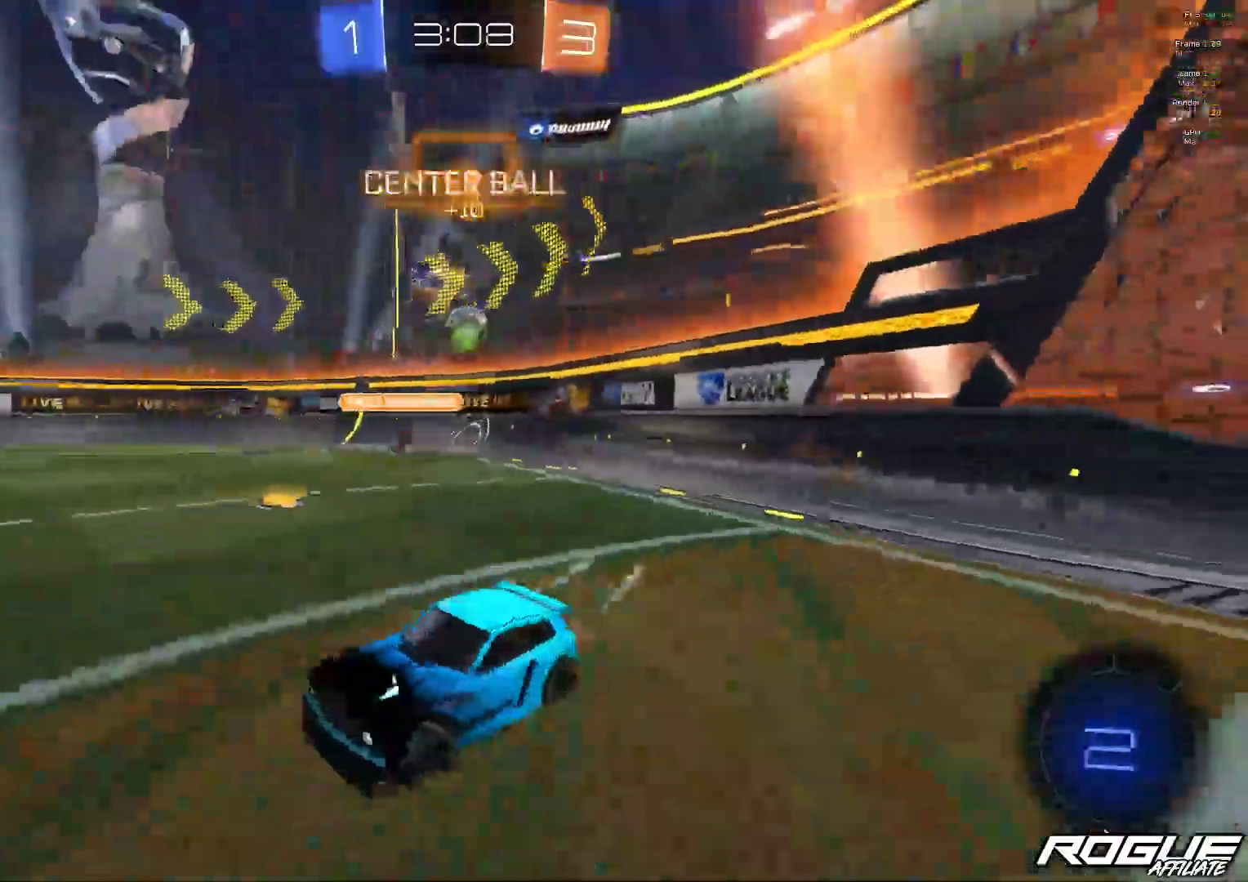
{"buttons": ["A", "L1"], "left_stick": "up-right", "right_stick": "center", "events": [[50, "Y", "down"], [183, "Y", "up"], [300, "B", "up"], [300, "left_stick", "up-right"], [367, "L1", "down"], [500, "A", "down"]]}
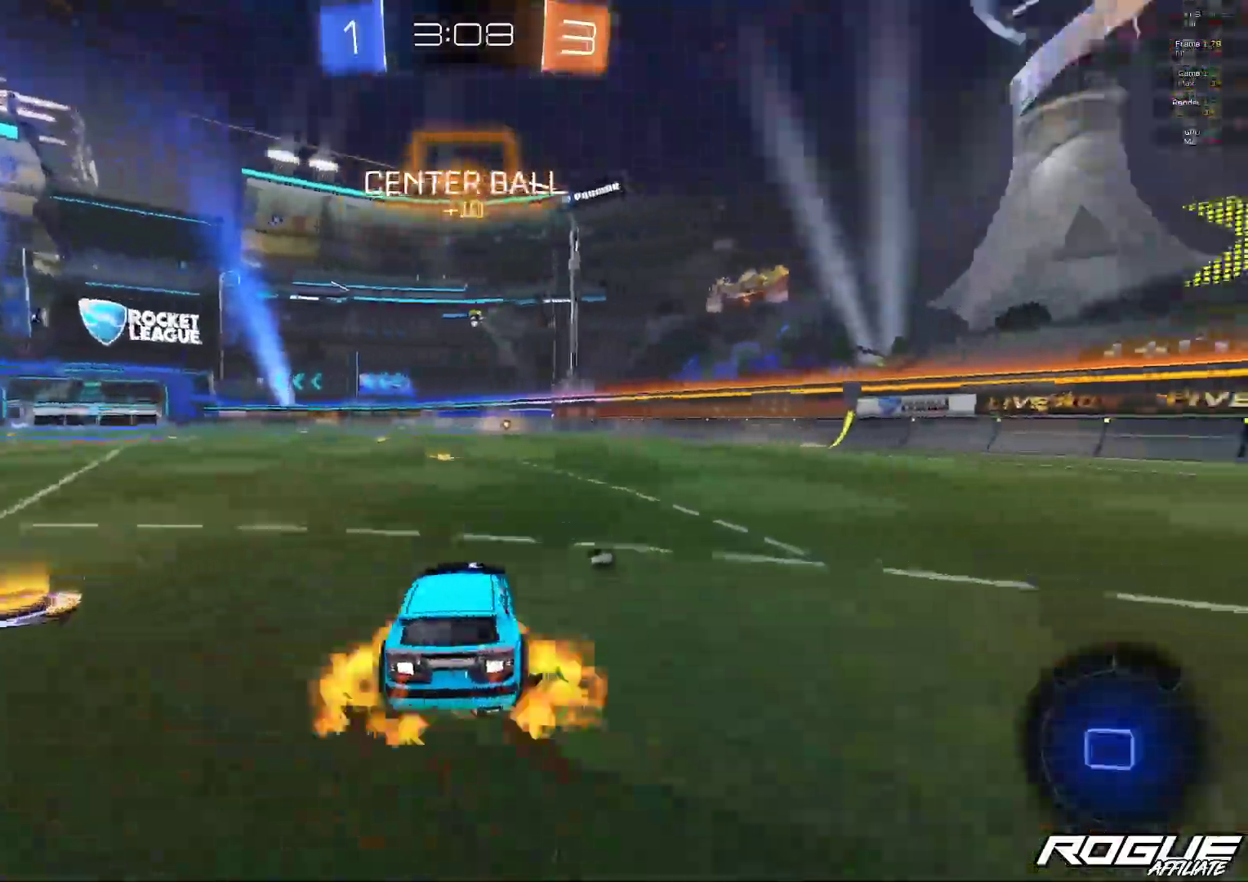
{"buttons": [], "left_stick": "center", "right_stick": "center", "events": [[100, "A", "up"], [167, "A", "down"], [300, "left_stick", "up"], [367, "L1", "up"], [417, "A", "up"], [450, "left_stick", "center"]]}
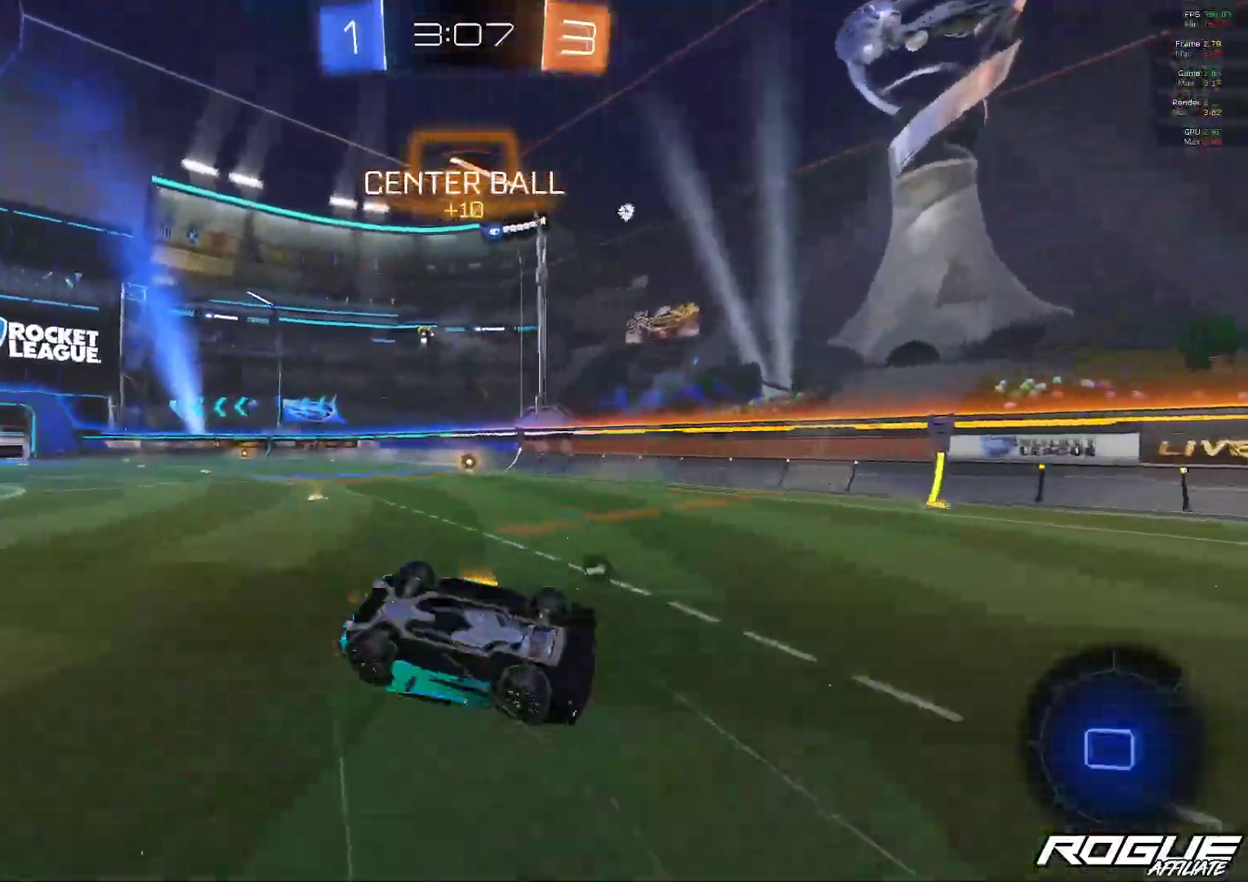
{"buttons": [], "left_stick": "center", "right_stick": "center", "events": [[317, "Y", "down"], [433, "Y", "up"]]}
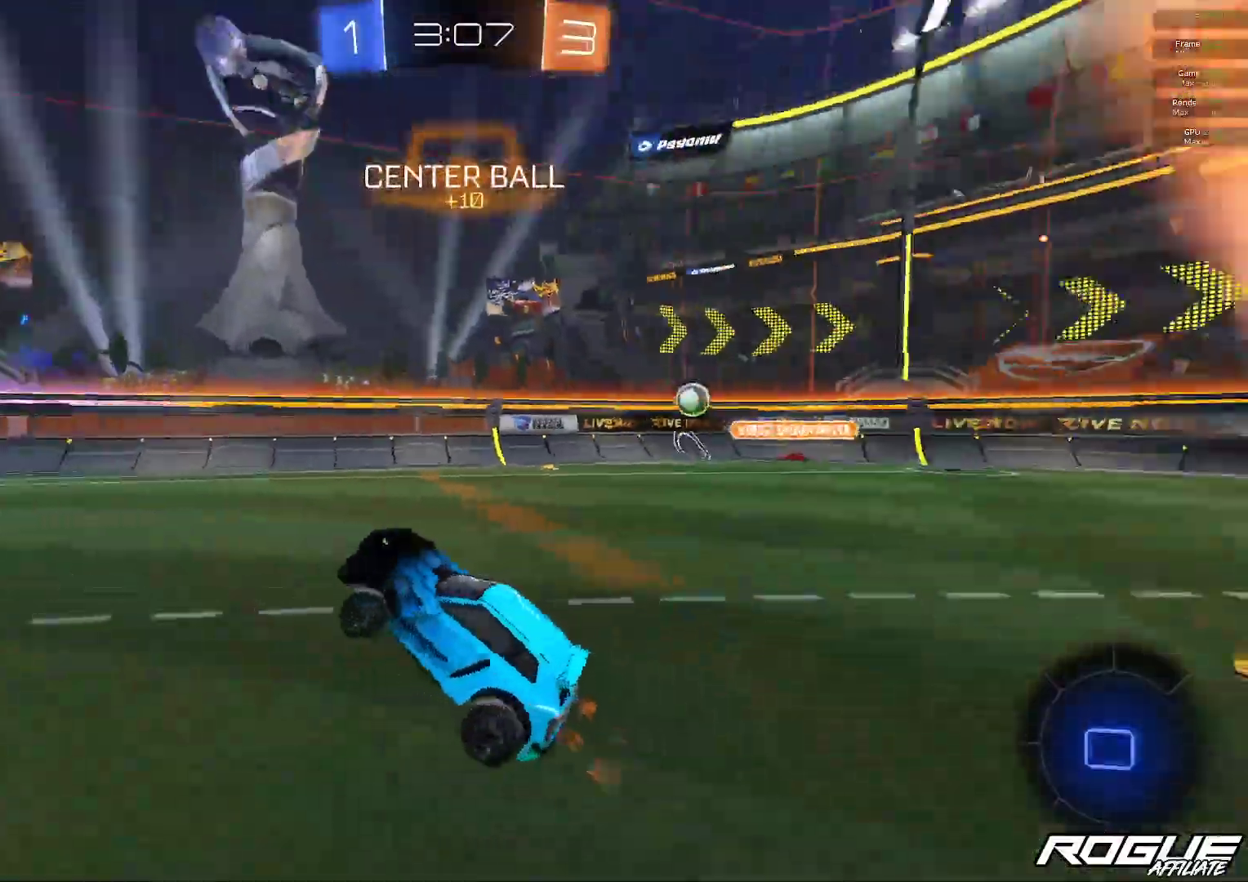
{"buttons": ["B"], "left_stick": "right", "right_stick": "center", "events": [[167, "left_stick", "right"], [467, "B", "down"]]}